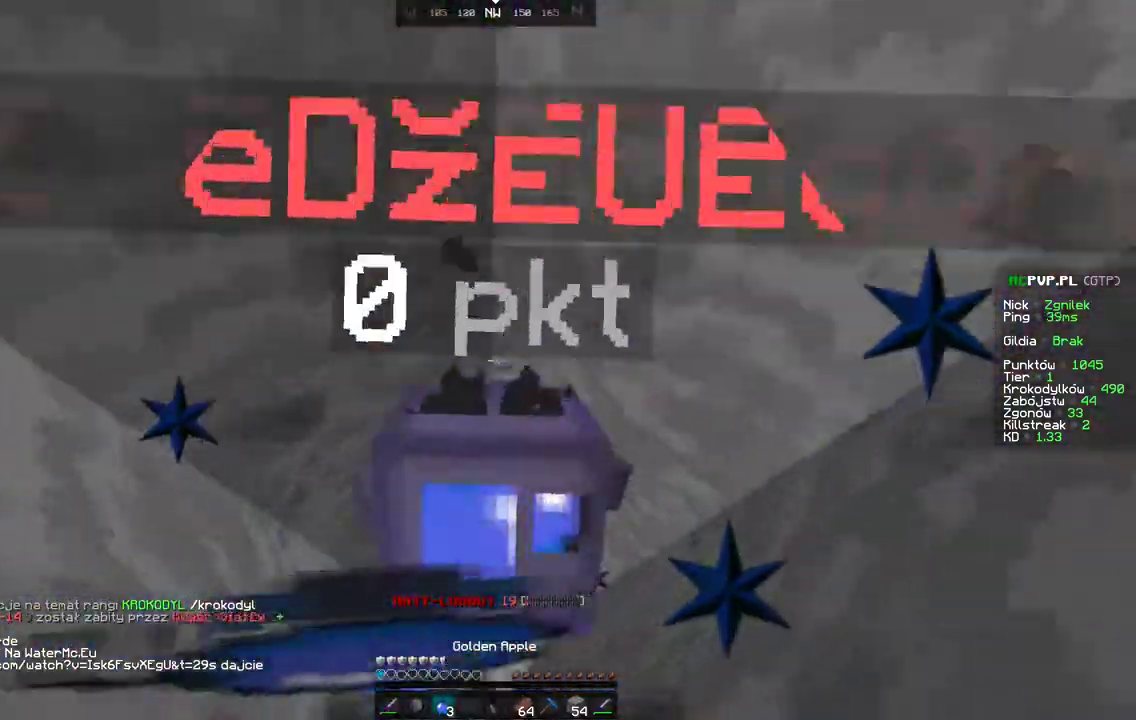
Gameplay with keyboard and mouse; each line is a JSON object with the keys and mouse buttons held at the frame after it. "events" lists presses ("down") and releases ("up") of "a", "d", "s", "space", "w", "mouse_left" and "mouse_right" between this image and that frame as [ms after this image, input, new state], when the widget could be followed in between. "mouse_left", "mouse_right" = the "left", "right" buttons of the "mouse" list. No other keys are recorded. Fast repeated clicks can show as one long hold. Mouse movement is not recorded.
{"keys": ["space"], "mouse": [], "events": [[467, "mouse_right", "up"]]}
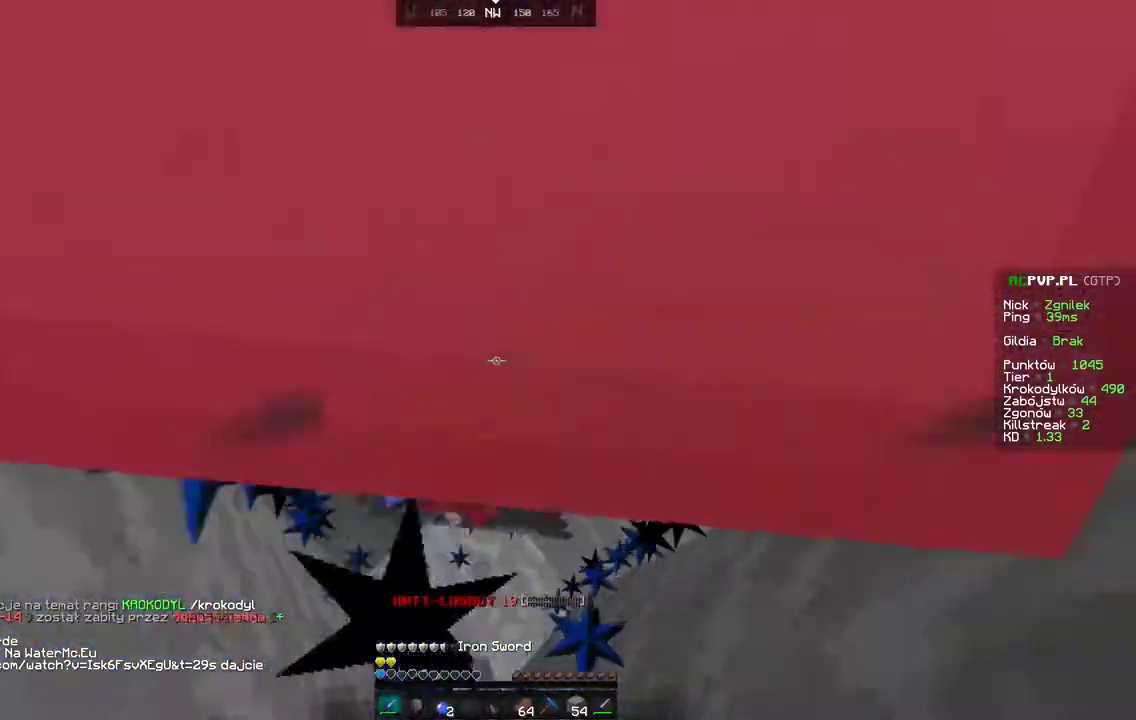
{"keys": ["space"], "mouse": [], "events": [[67, "mouse_left", "down"], [117, "mouse_left", "up"], [317, "mouse_left", "down"], [367, "mouse_left", "up"]]}
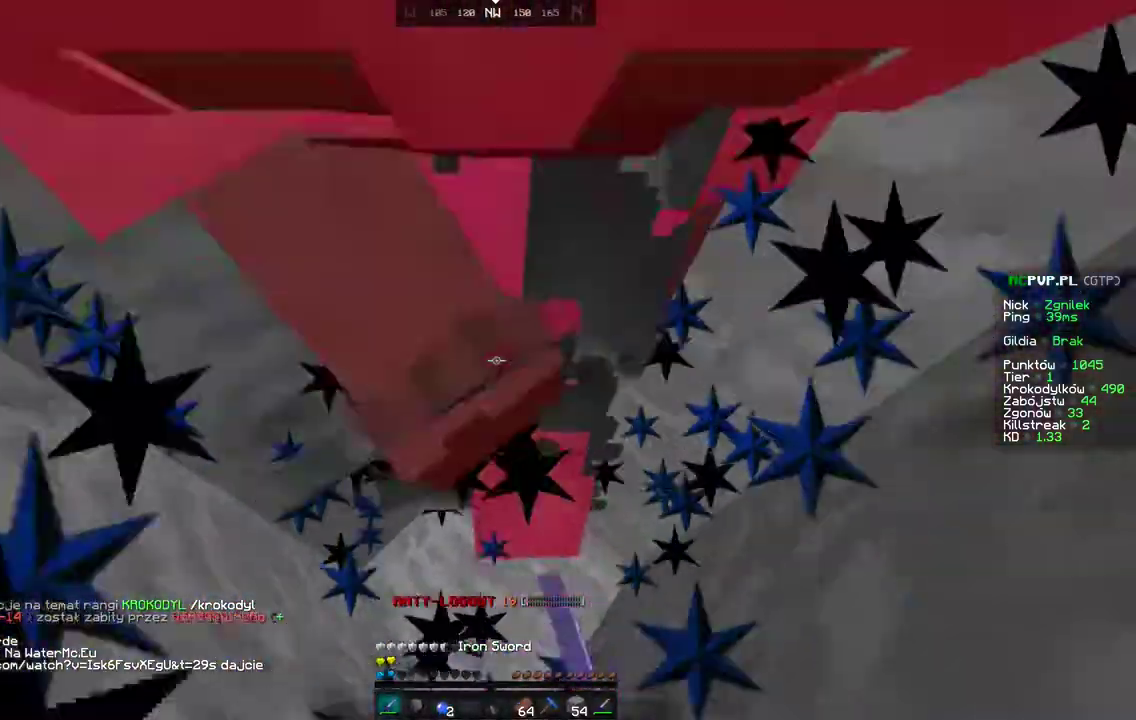
{"keys": ["space"], "mouse": [], "events": []}
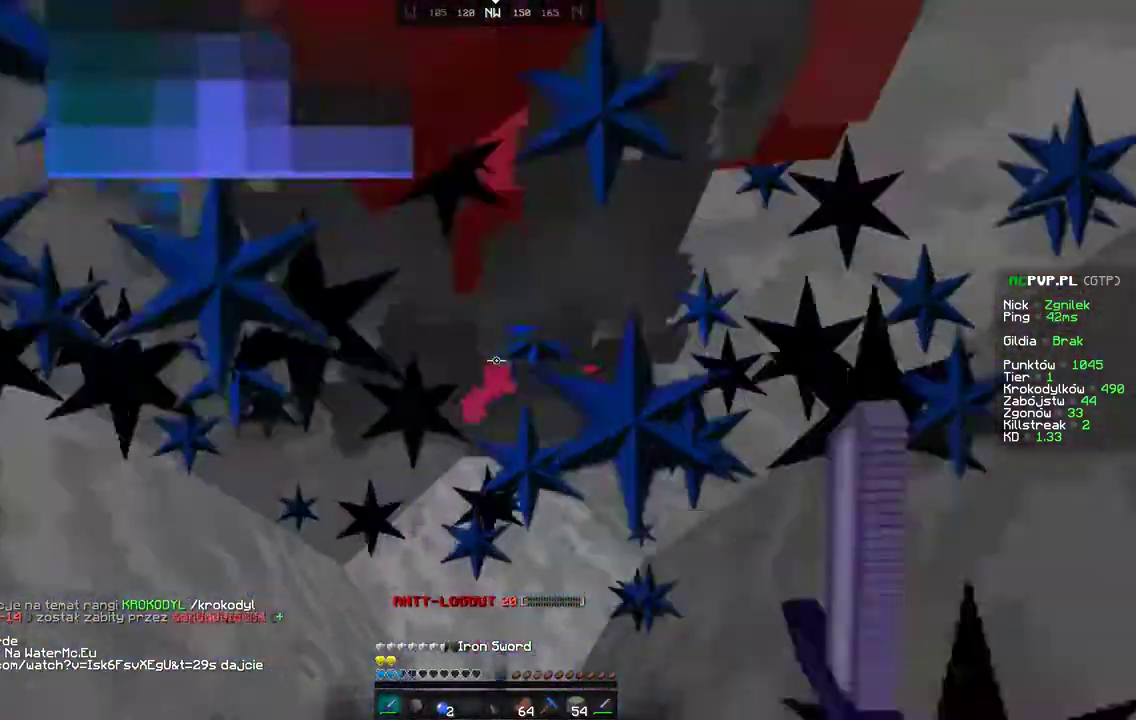
{"keys": ["space"], "mouse": [], "events": [[267, "mouse_left", "down"], [317, "mouse_left", "up"]]}
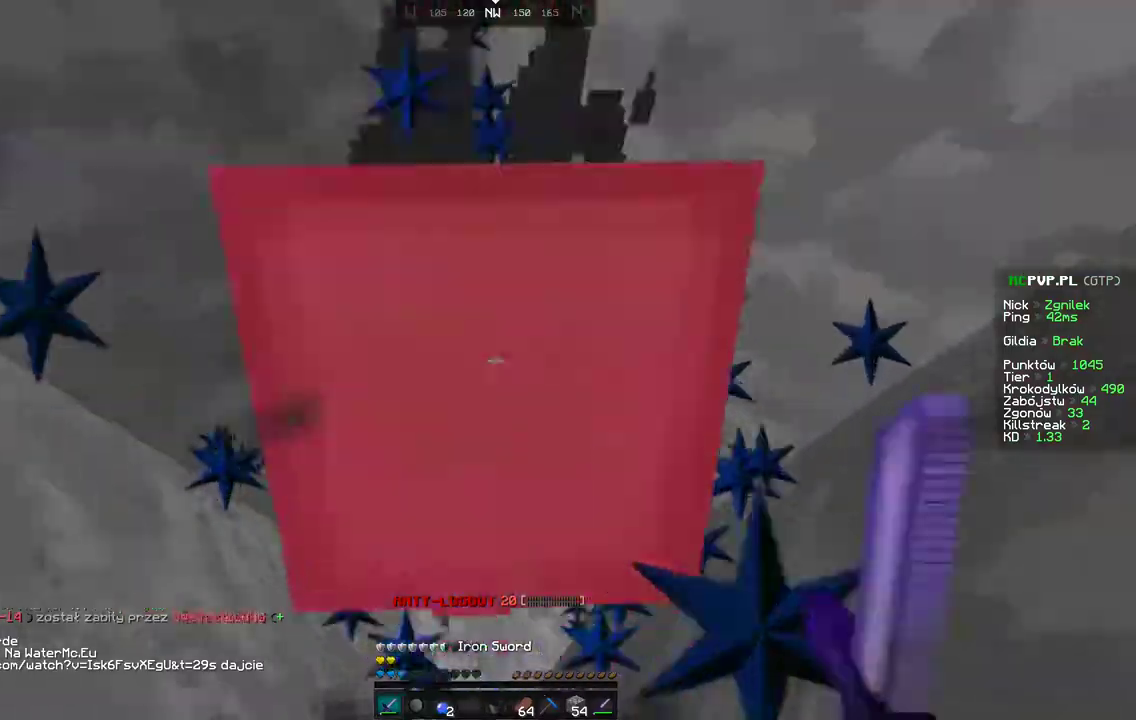
{"keys": ["space"], "mouse": ["right"], "events": [[17, "mouse_left", "down"], [17, "mouse_right", "down"], [67, "mouse_left", "up"], [167, "space", "up"], [267, "mouse_left", "down"], [317, "mouse_left", "up"], [367, "space", "down"]]}
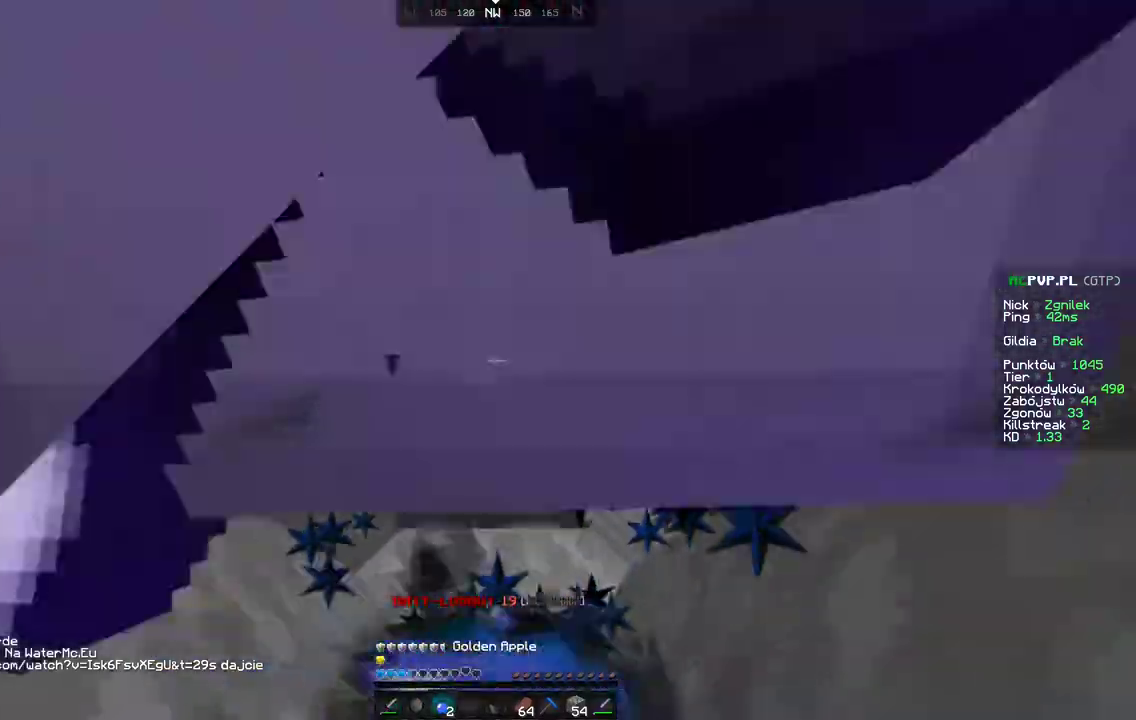
{"keys": ["space"], "mouse": ["left", "right"], "events": [[117, "mouse_left", "down"], [167, "mouse_left", "up"], [467, "mouse_left", "down"]]}
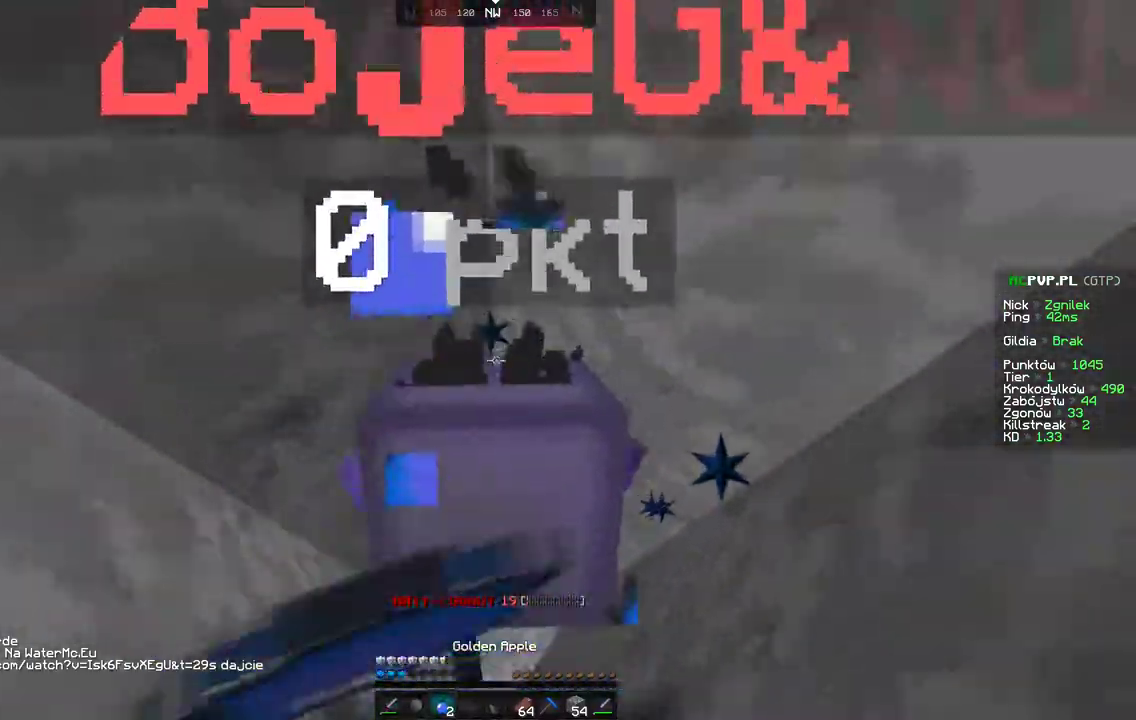
{"keys": [], "mouse": ["right"], "events": [[17, "mouse_left", "up"], [67, "space", "up"], [383, "mouse_left", "down"], [433, "mouse_left", "up"]]}
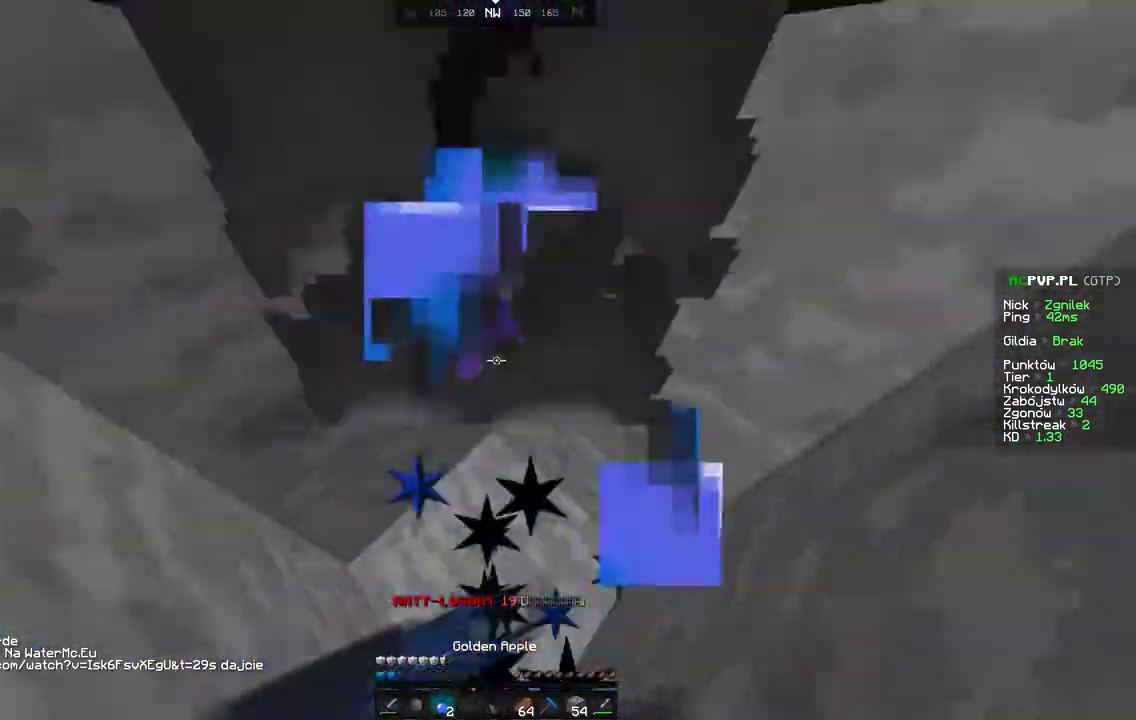
{"keys": ["space"], "mouse": ["left"], "events": [[233, "mouse_left", "down"], [283, "mouse_left", "up"], [383, "space", "down"], [433, "mouse_right", "up"], [483, "mouse_left", "down"]]}
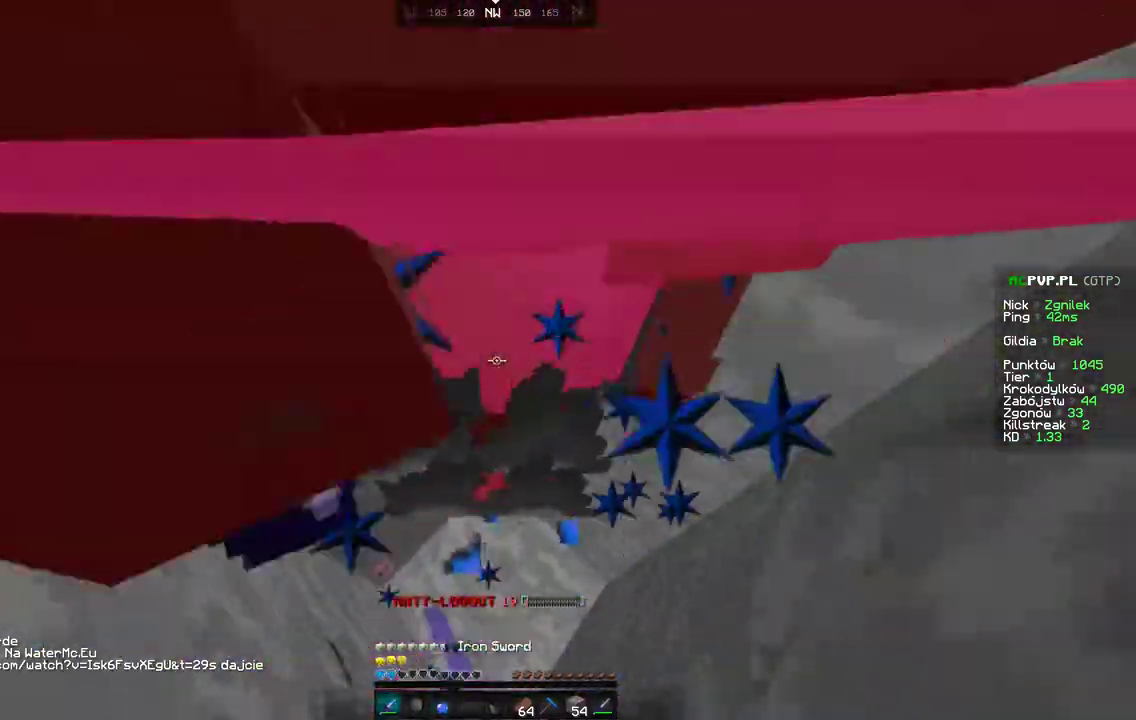
{"keys": ["space"], "mouse": ["left"], "events": [[33, "mouse_left", "up"], [483, "mouse_left", "down"]]}
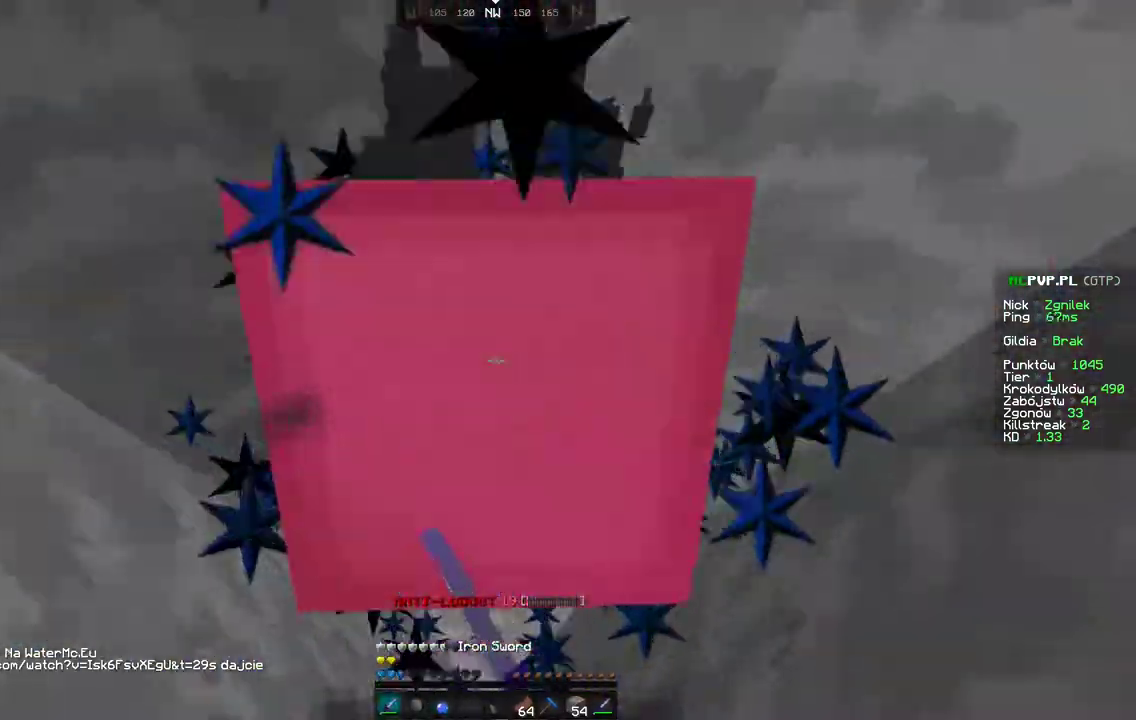
{"keys": ["space"], "mouse": [], "events": [[33, "mouse_left", "up"], [83, "mouse_left", "down"], [133, "mouse_left", "up"], [433, "mouse_left", "down"], [483, "mouse_left", "up"]]}
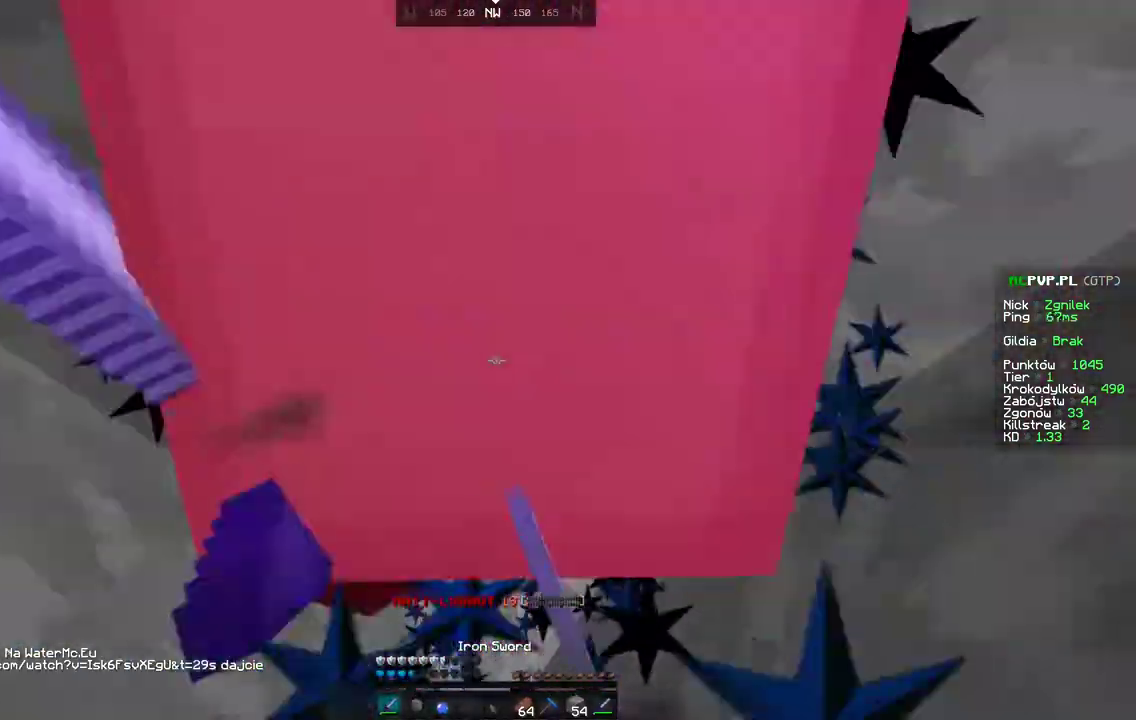
{"keys": ["space"], "mouse": [], "events": [[183, "mouse_left", "down"], [233, "mouse_left", "up"]]}
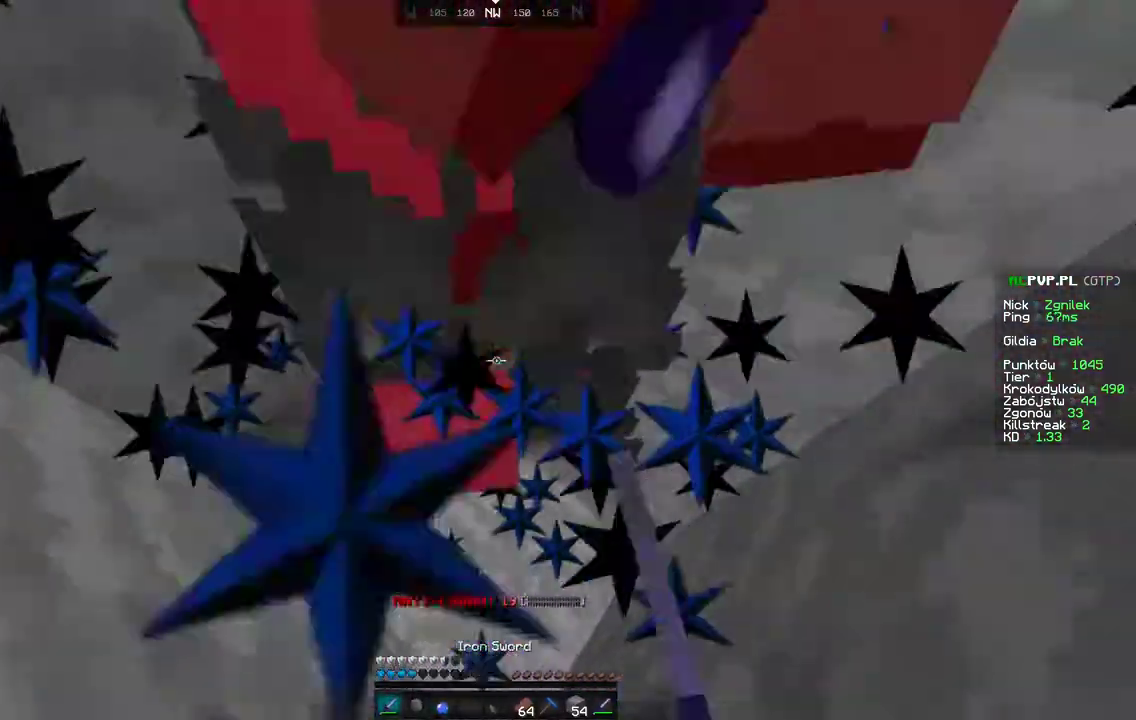
{"keys": ["space"], "mouse": [], "events": [[333, "mouse_left", "down"], [383, "mouse_left", "up"]]}
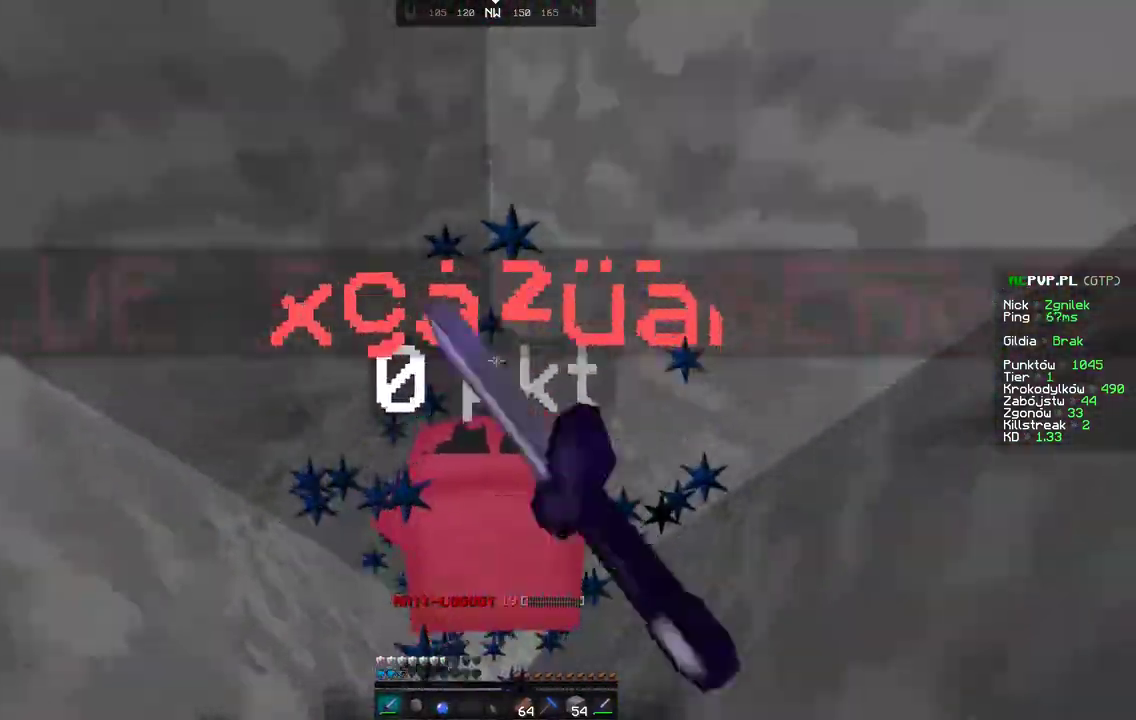
{"keys": ["space"], "mouse": [], "events": [[83, "mouse_left", "down"], [133, "mouse_left", "up"], [233, "mouse_right", "down"], [333, "mouse_right", "up"]]}
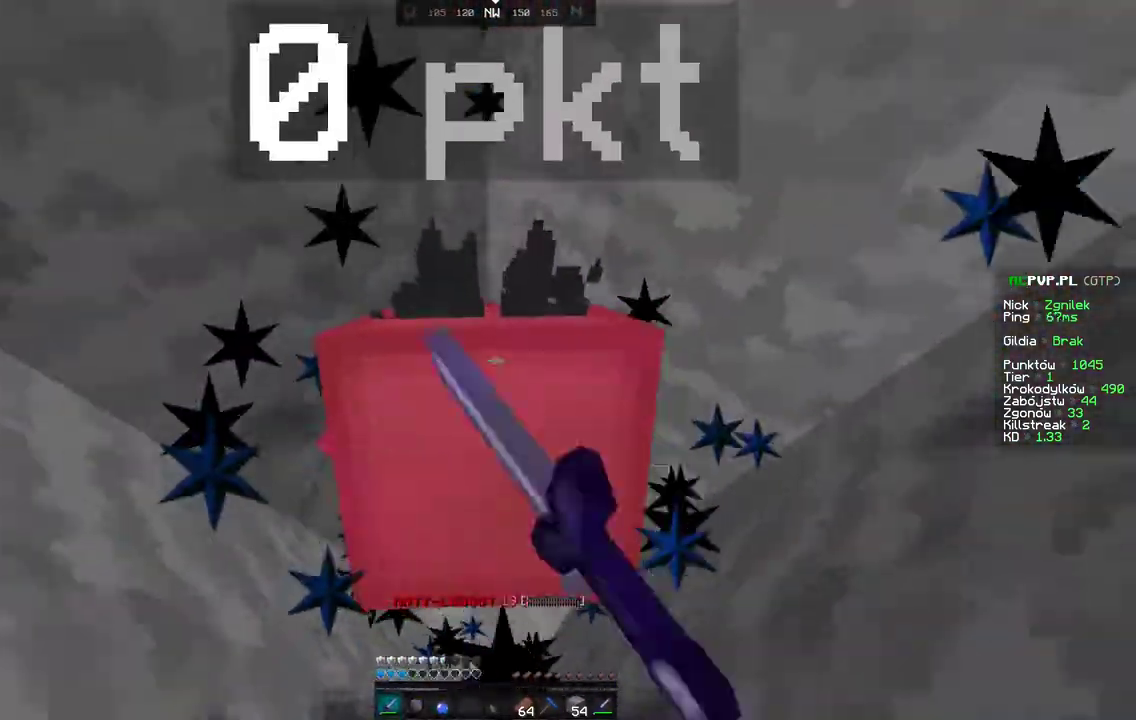
{"keys": ["space"], "mouse": [], "events": [[283, "mouse_right", "down"], [383, "mouse_right", "up"]]}
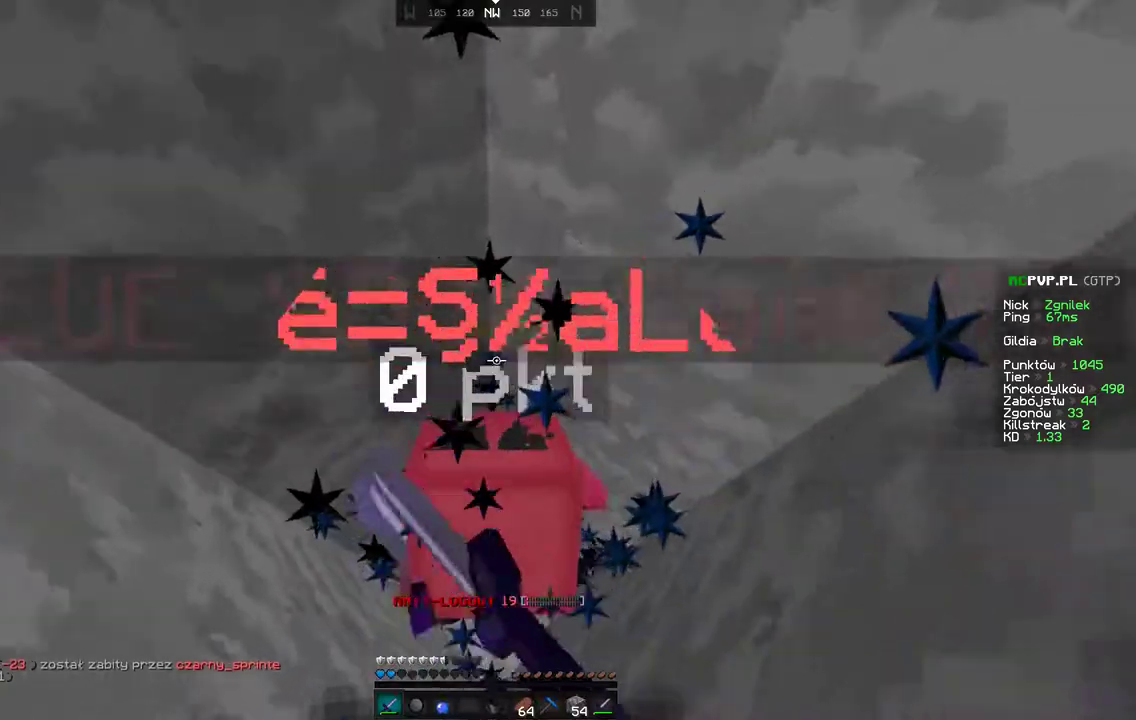
{"keys": ["space"], "mouse": [], "events": [[383, "mouse_left", "down"], [433, "mouse_left", "up"]]}
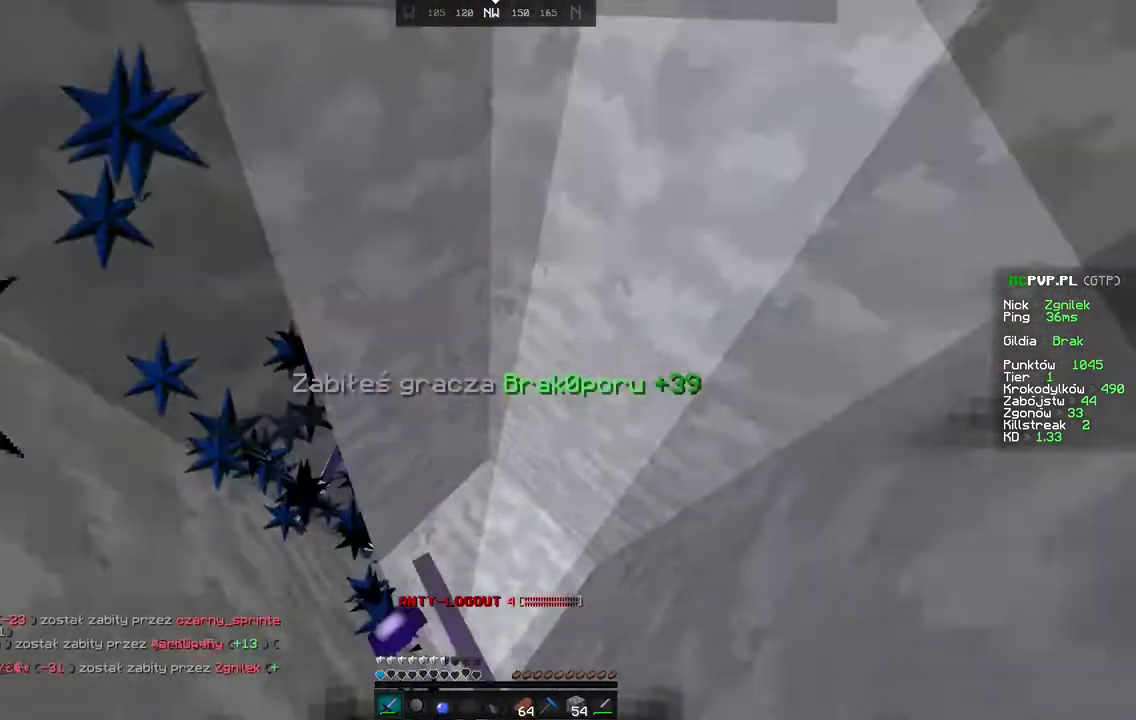
{"keys": [], "mouse": [], "events": [[233, "mouse_left", "down"], [283, "mouse_left", "up"], [283, "space", "up"]]}
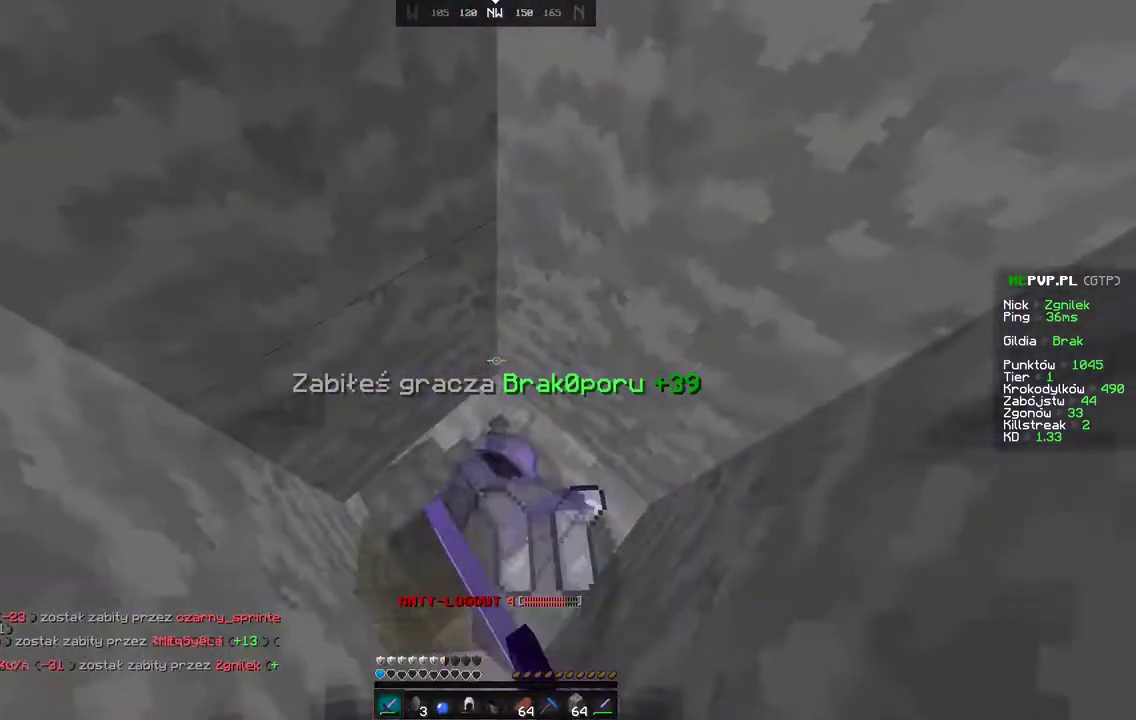
{"keys": [], "mouse": [], "events": [[333, "w", "down"], [483, "w", "up"]]}
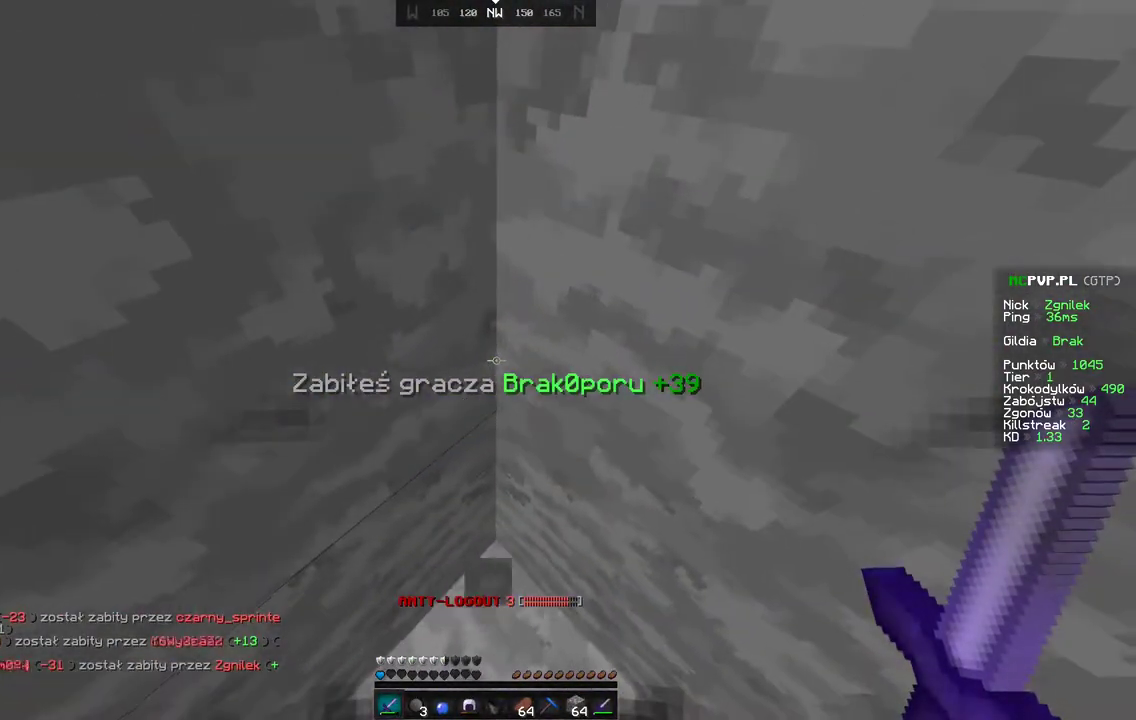
{"keys": [], "mouse": [], "events": []}
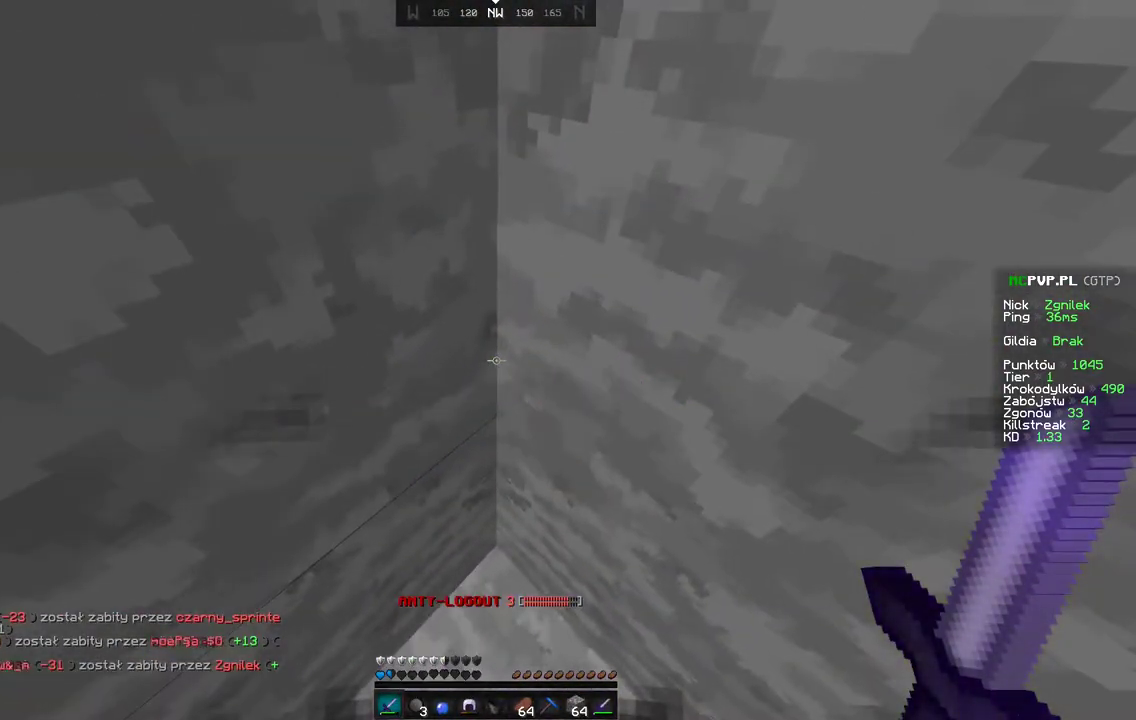
{"keys": [], "mouse": [], "events": []}
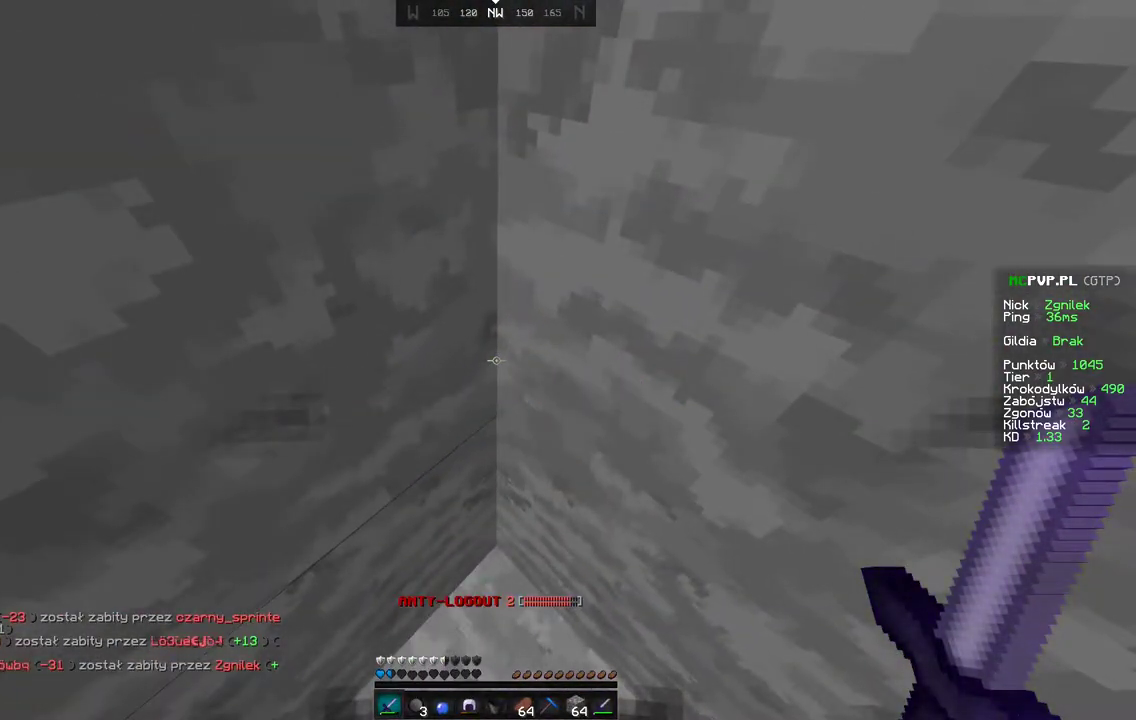
{"keys": [], "mouse": [], "events": []}
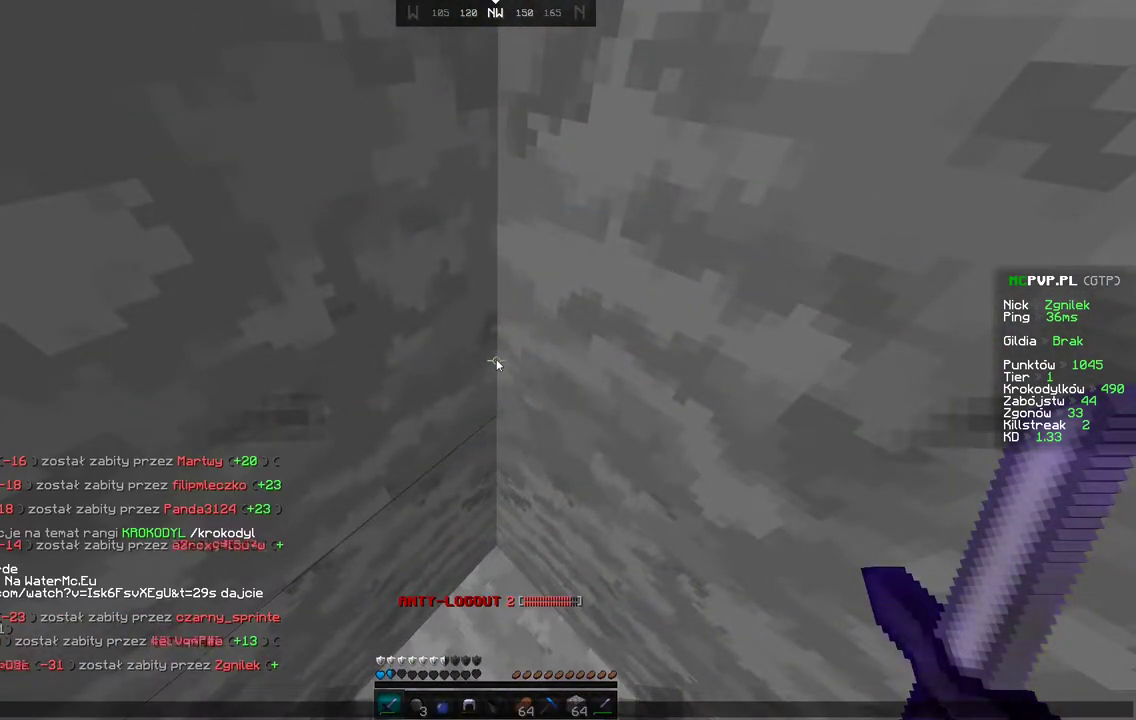
{"keys": [], "mouse": [], "events": []}
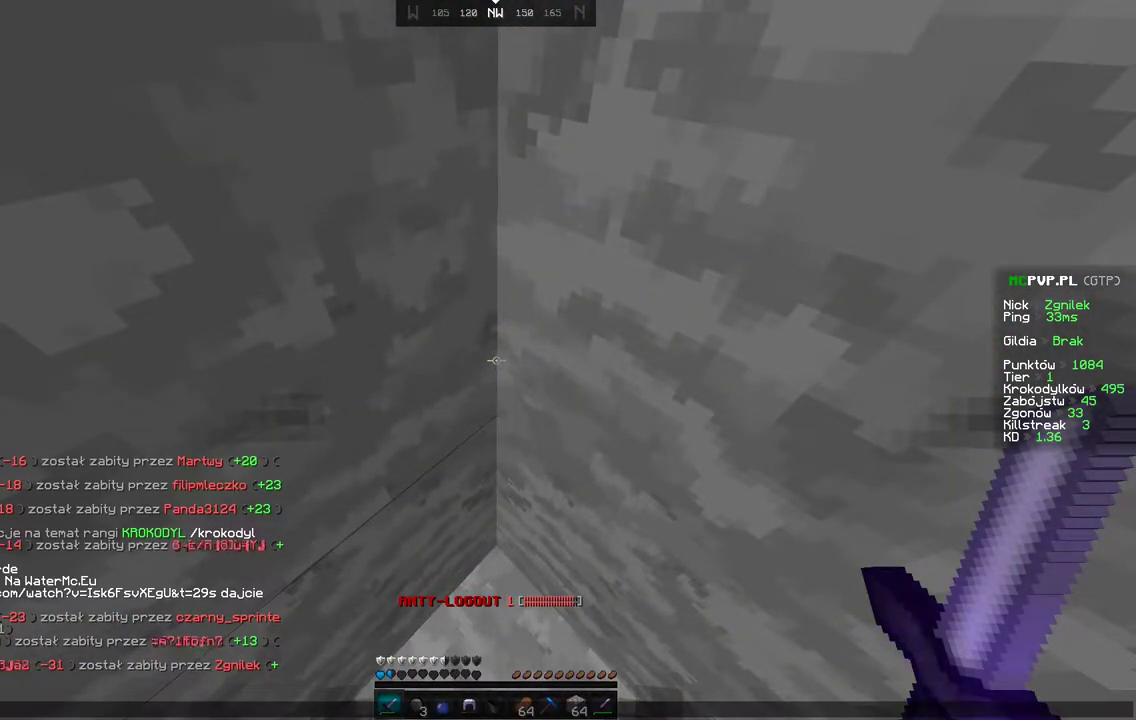
{"keys": [], "mouse": [], "events": []}
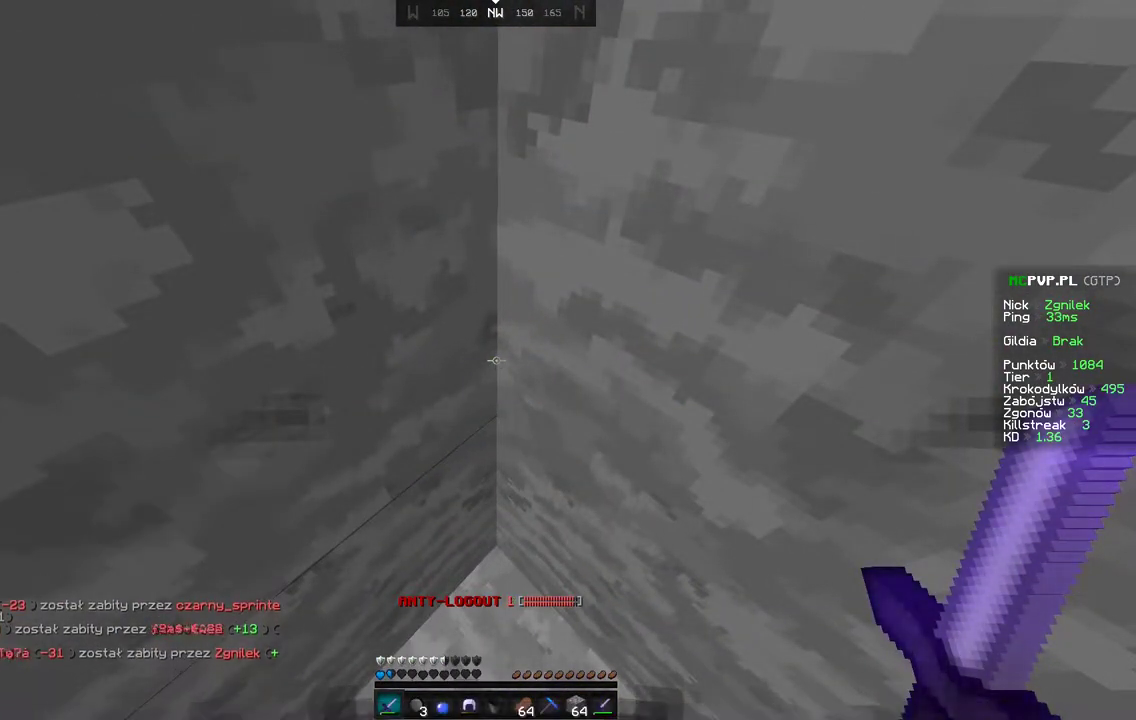
{"keys": [], "mouse": [], "events": []}
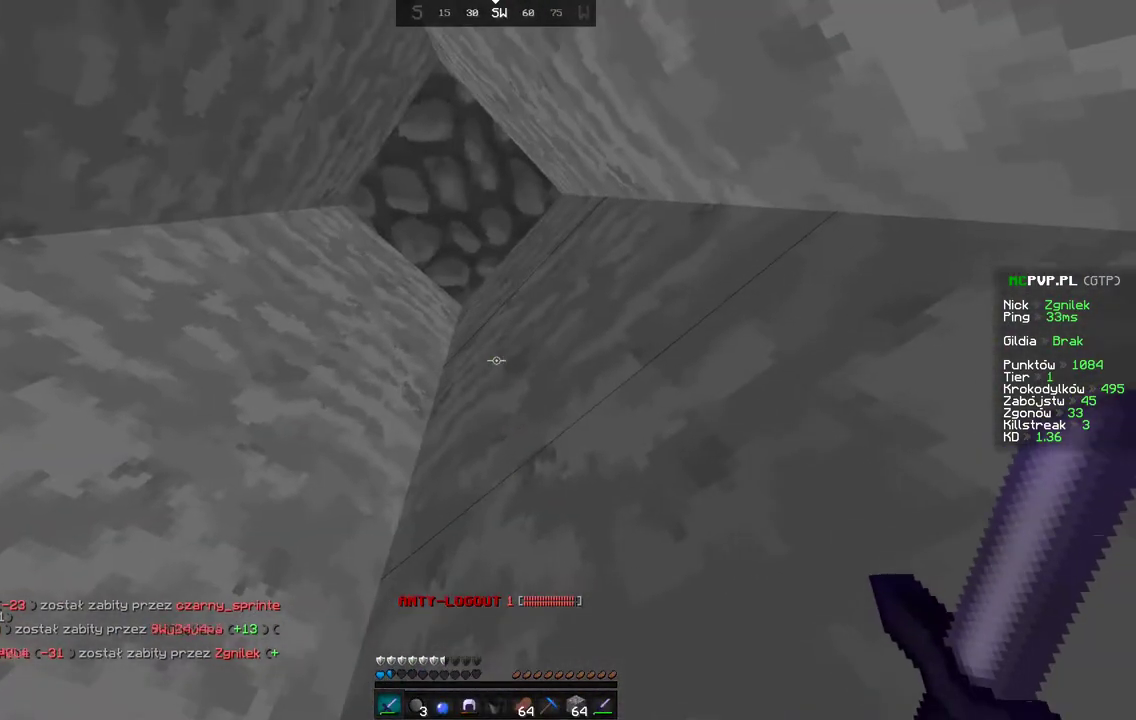
{"keys": [], "mouse": [], "events": [[333, "mouse_right", "down"], [433, "mouse_right", "up"]]}
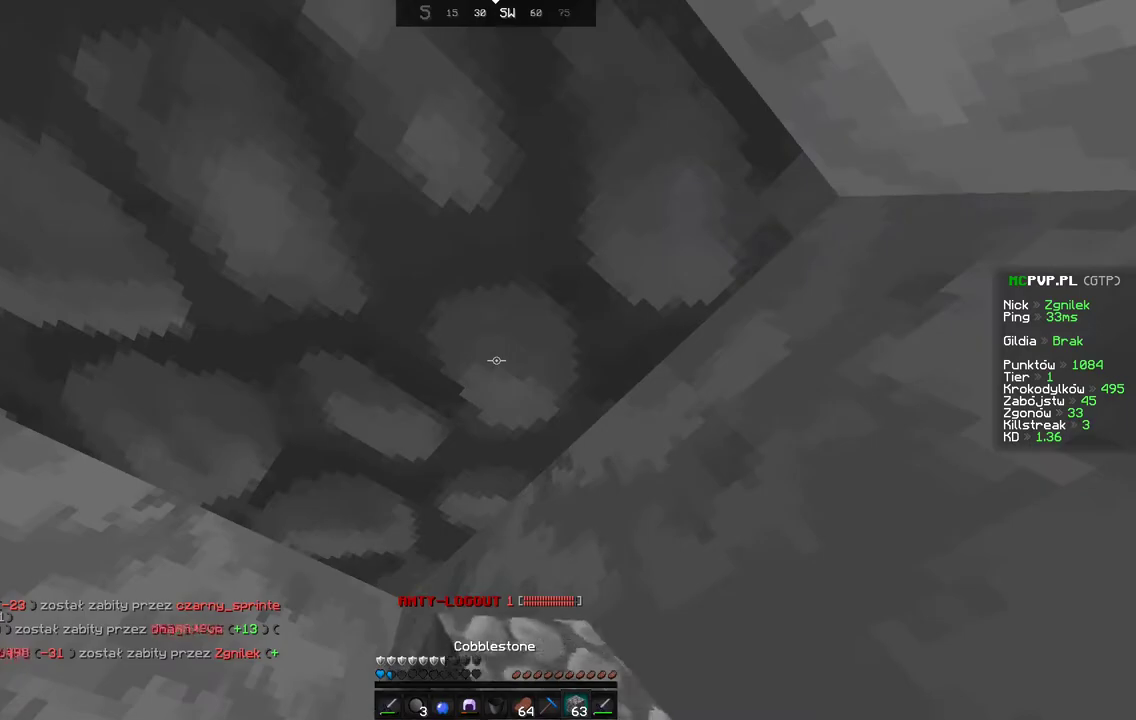
{"keys": [], "mouse": [], "events": []}
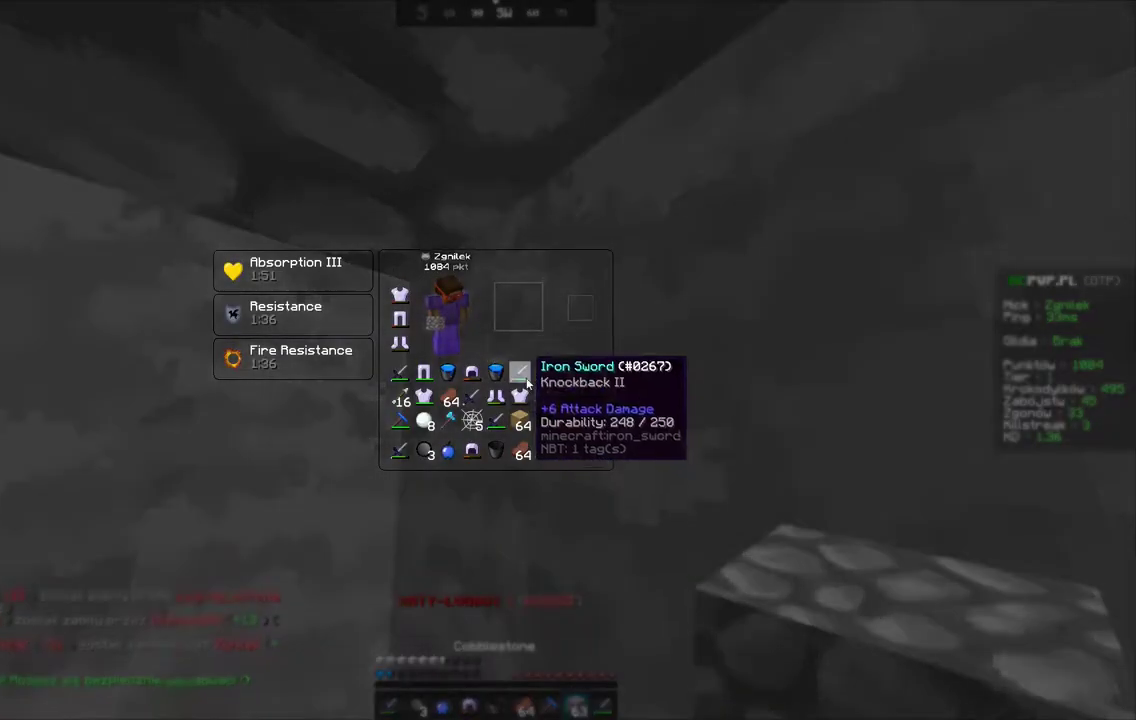
{"keys": [], "mouse": [], "events": []}
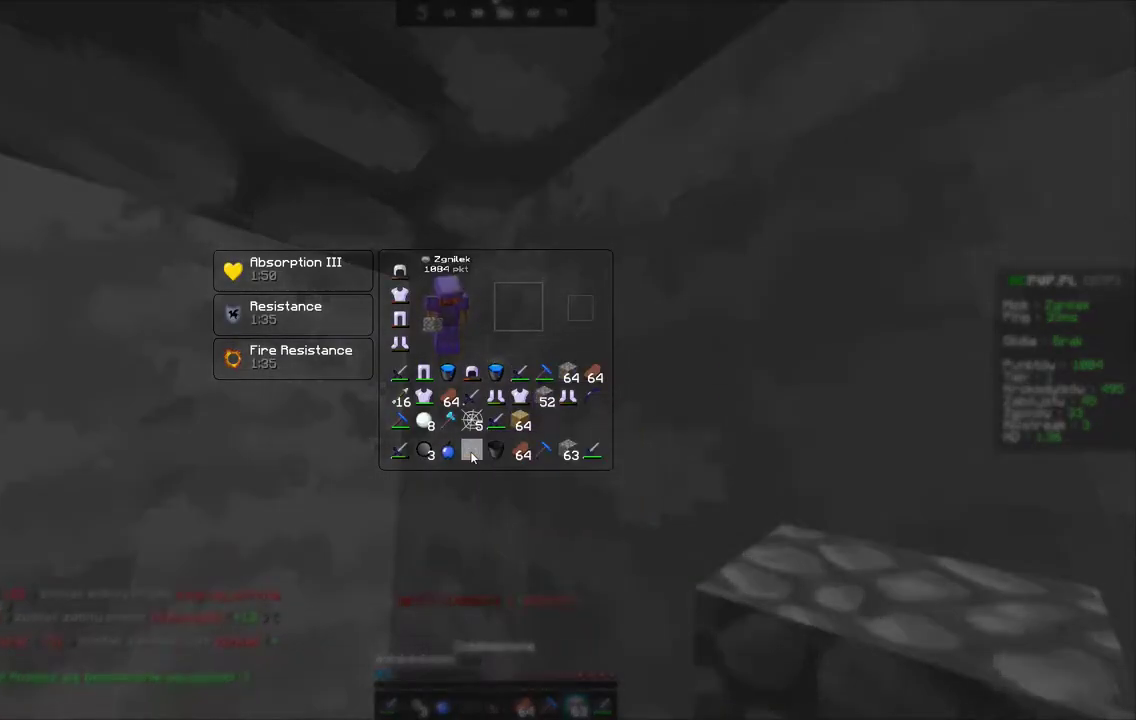
{"keys": [], "mouse": []}